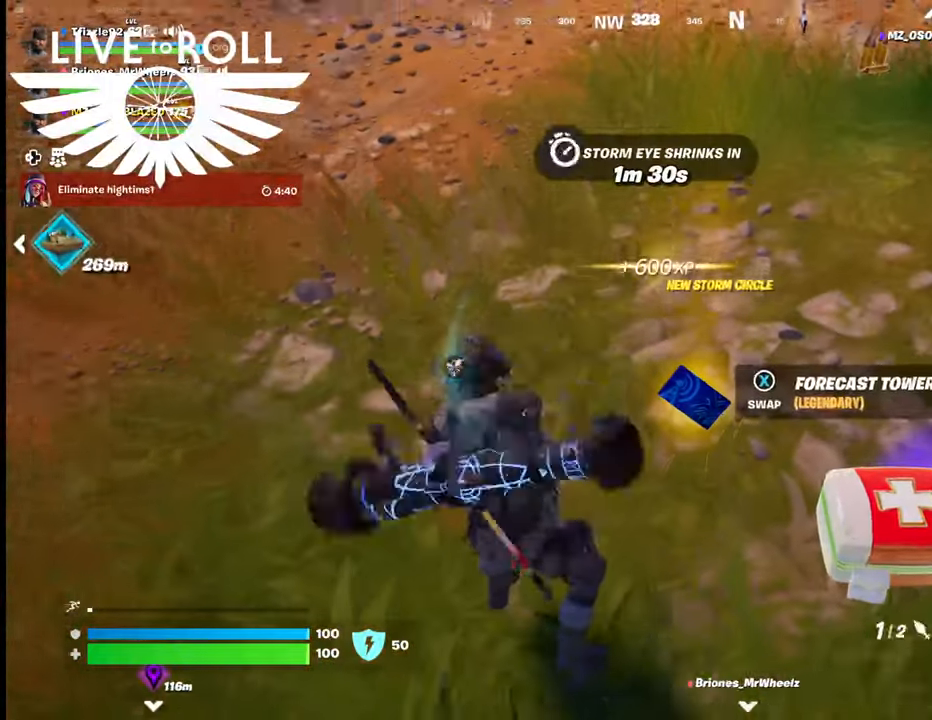
Gameplay with a controller (Xbox layout); each line is a JSON object with the inputs held at the frame after it. "events" lists button and stick changes between this image and that frame as [ms after this image, input, new state], when the widget could be followed in between.
{"buttons": [], "left_stick": "up", "right_stick": "center", "events": [[67, "R1", "up"], [100, "R1", "down"], [234, "left_stick", "up"], [367, "R1", "up"]]}
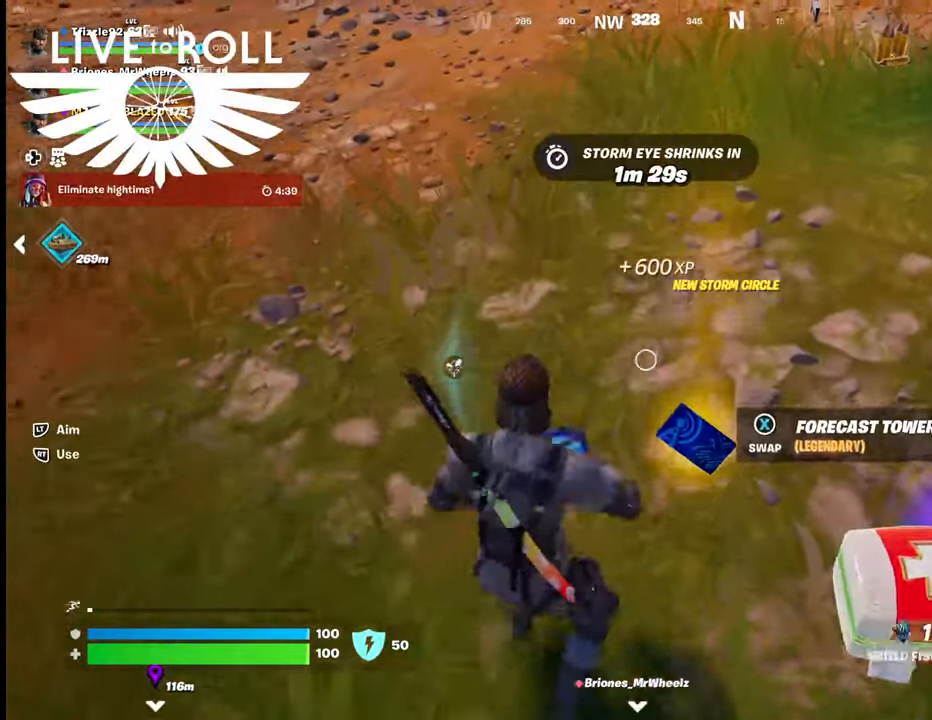
{"buttons": [], "left_stick": "down", "right_stick": "center", "events": [[400, "left_stick", "down"]]}
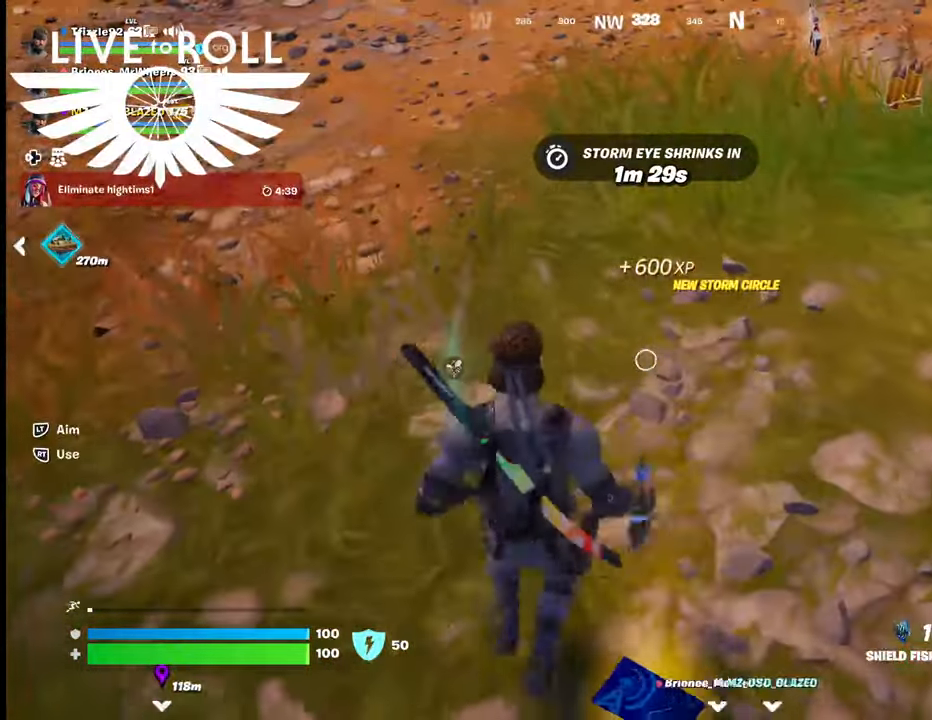
{"buttons": [], "left_stick": "down", "right_stick": "center", "events": [[334, "X", "down"], [400, "X", "up"]]}
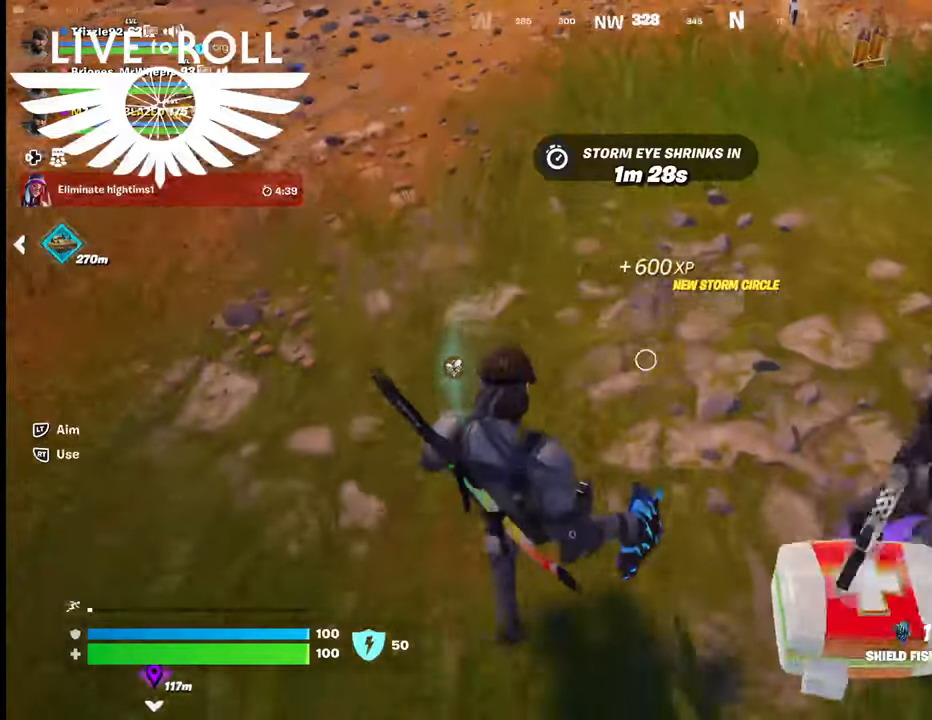
{"buttons": [], "left_stick": "up", "right_stick": "up-left", "events": [[200, "left_stick", "center"], [200, "right_stick", "up-left"], [400, "left_stick", "up"]]}
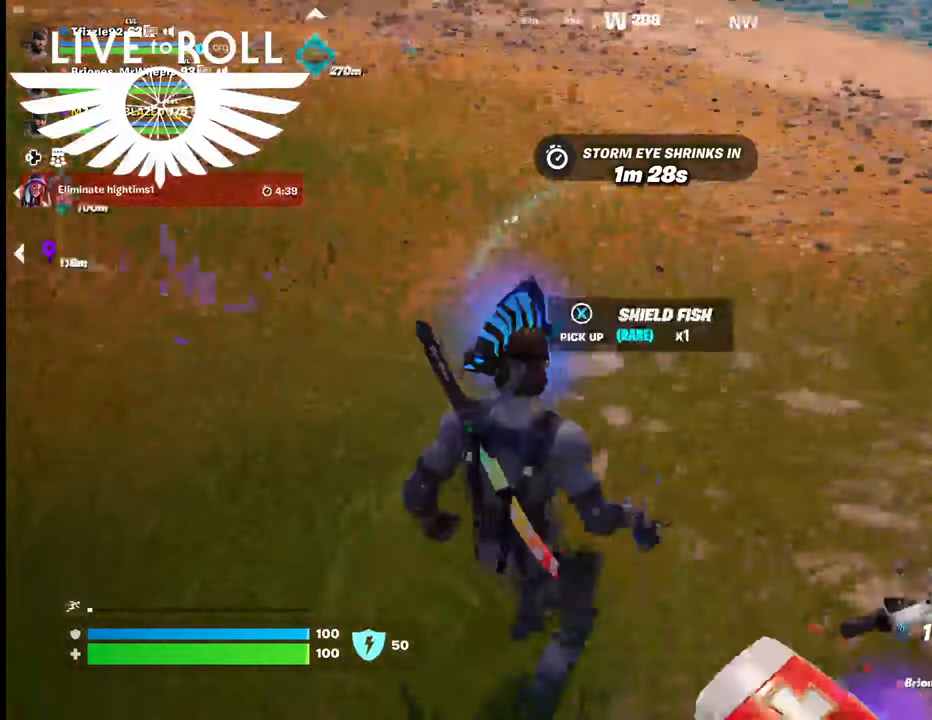
{"buttons": [], "left_stick": "up", "right_stick": "up-left", "events": []}
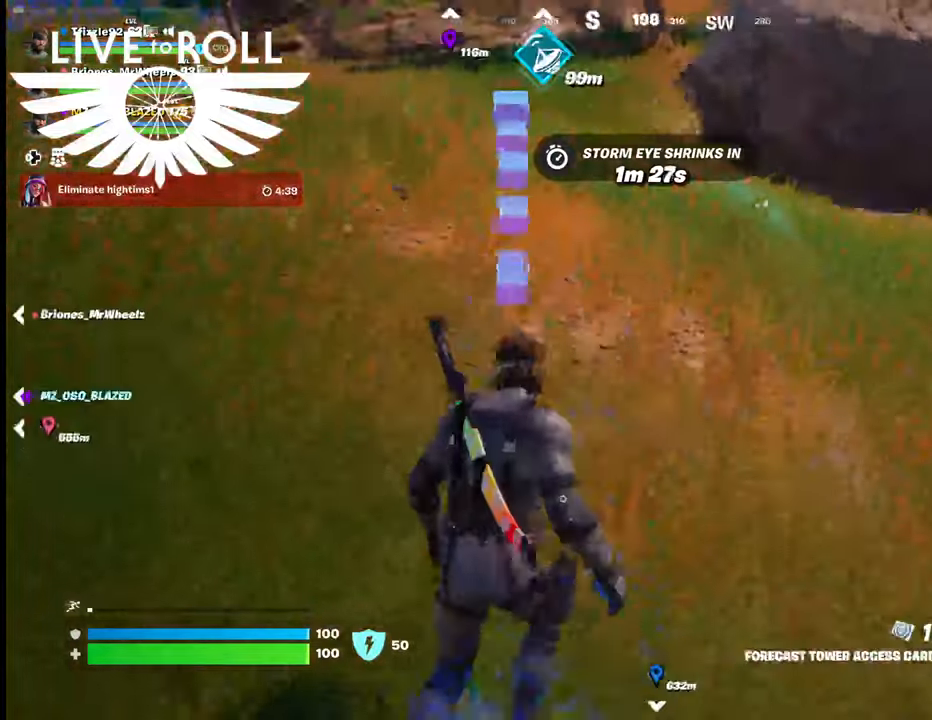
{"buttons": [], "left_stick": "up", "right_stick": "up-left", "events": [[234, "L3", "down"], [500, "L3", "up"]]}
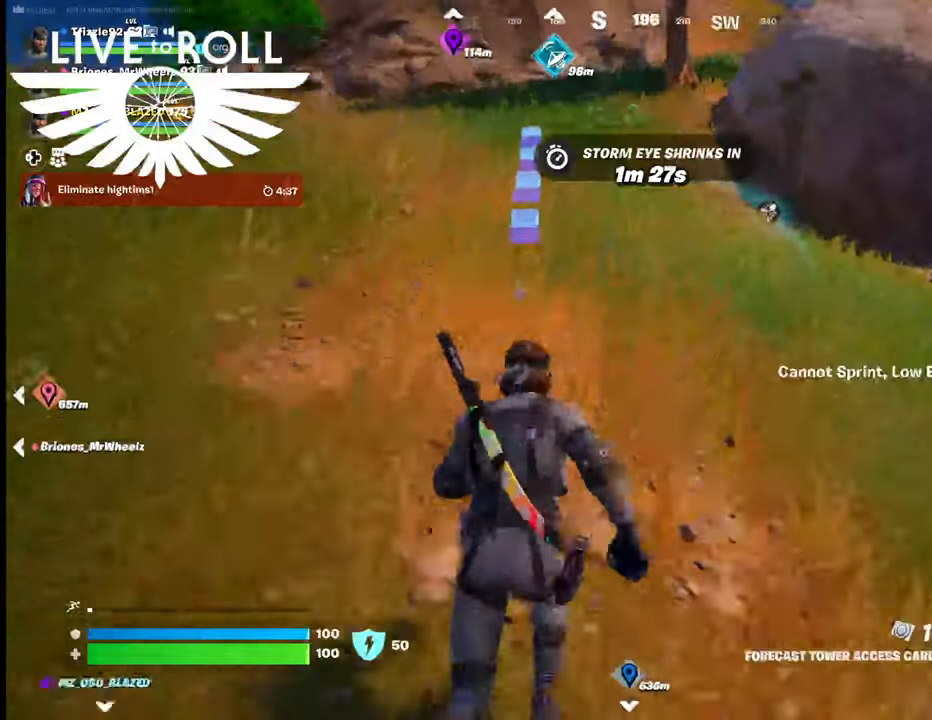
{"buttons": [], "left_stick": "up", "right_stick": "up", "events": [[500, "right_stick", "up"]]}
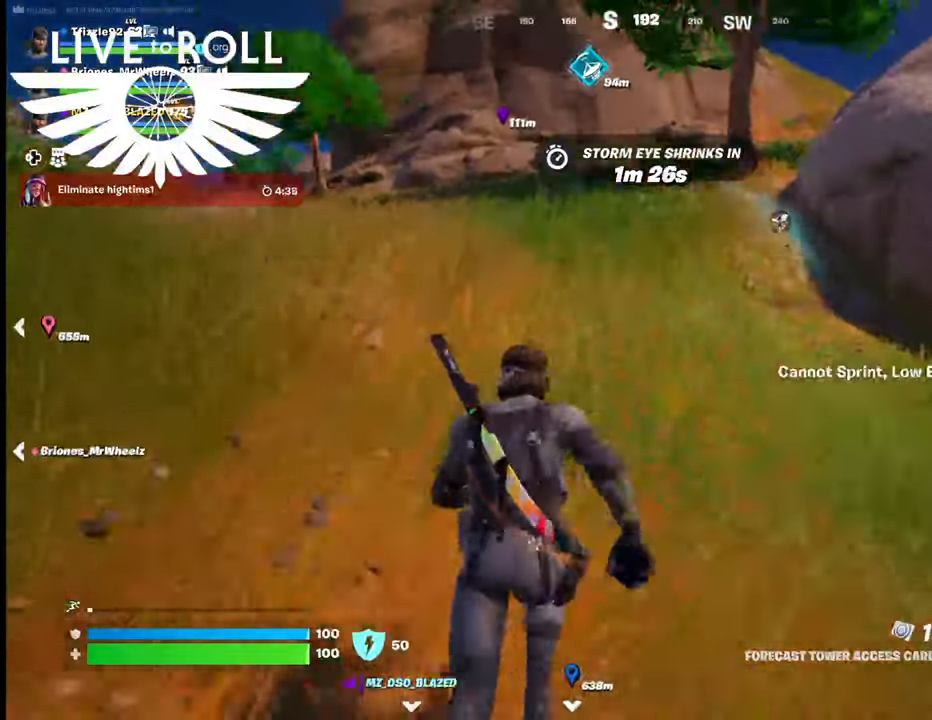
{"buttons": ["L3"], "left_stick": "up", "right_stick": "up-right", "events": [[200, "right_stick", "up-right"], [500, "L3", "down"]]}
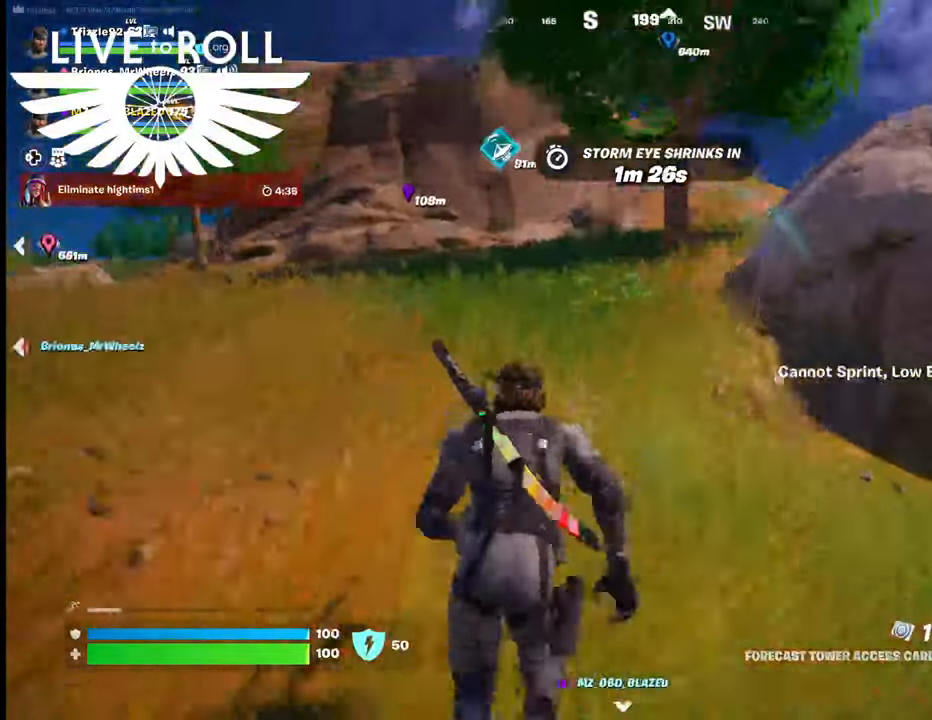
{"buttons": [], "left_stick": "up", "right_stick": "up-right", "events": [[134, "L3", "up"]]}
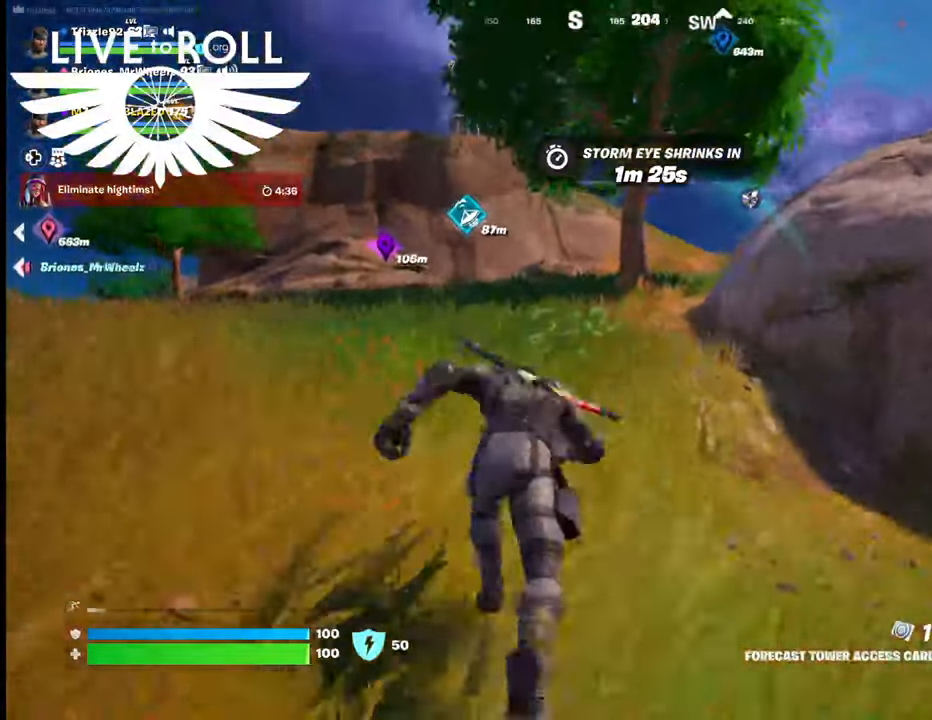
{"buttons": [], "left_stick": "up", "right_stick": "right", "events": [[300, "right_stick", "right"]]}
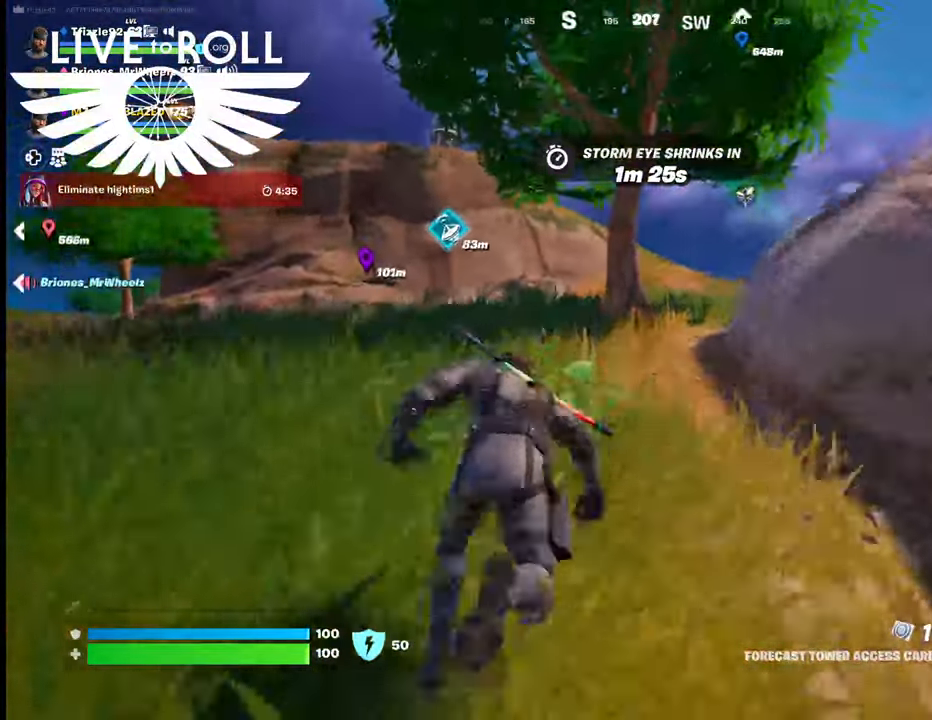
{"buttons": [], "left_stick": "up", "right_stick": "right", "events": []}
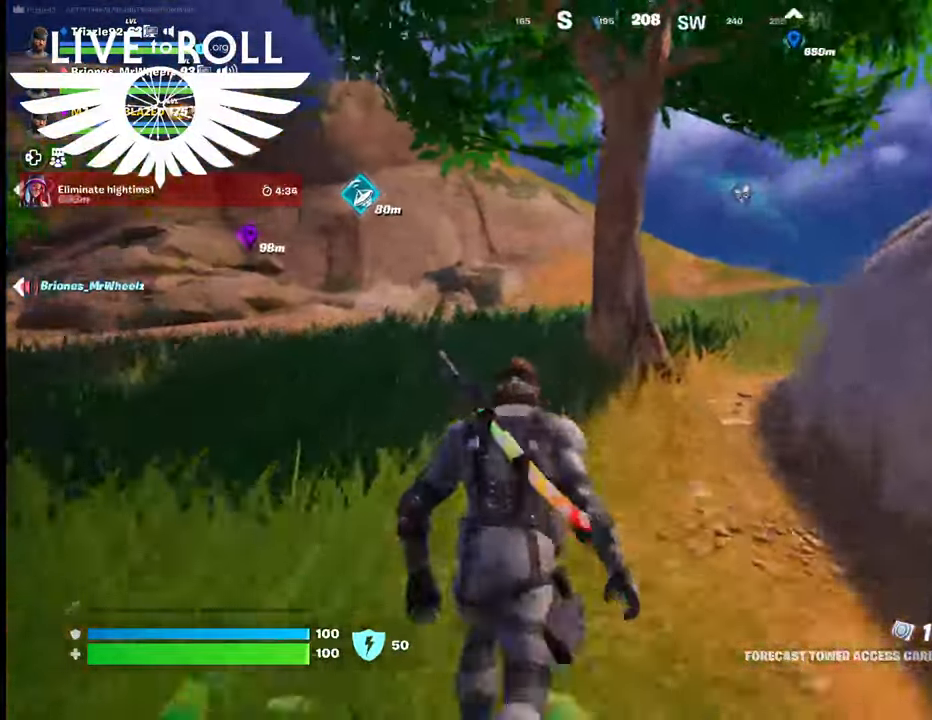
{"buttons": [], "left_stick": "up", "right_stick": "right", "events": []}
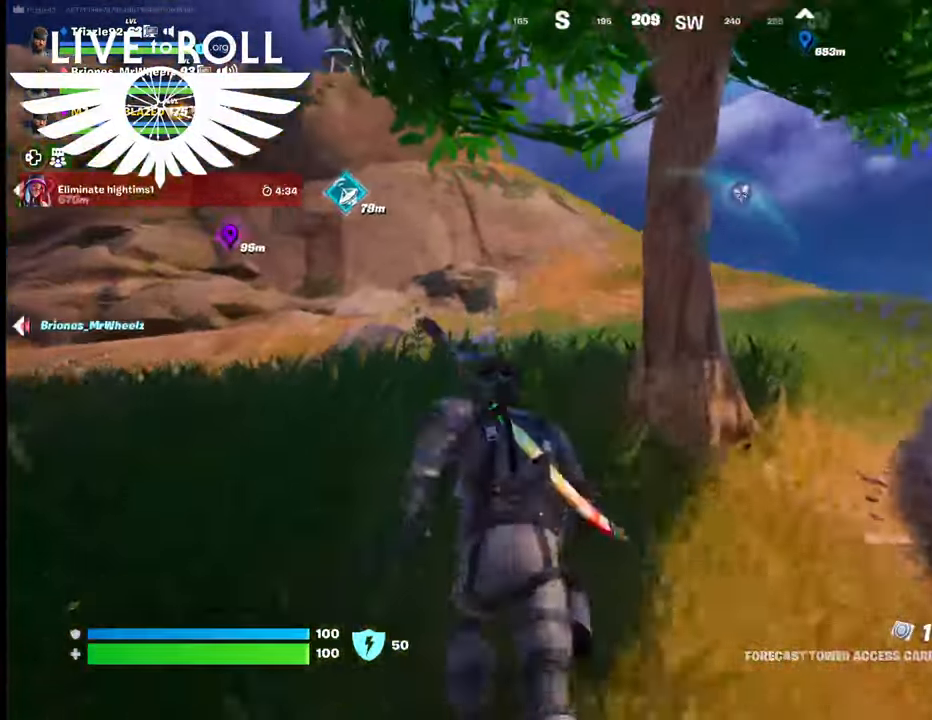
{"buttons": [], "left_stick": "up", "right_stick": "right", "events": []}
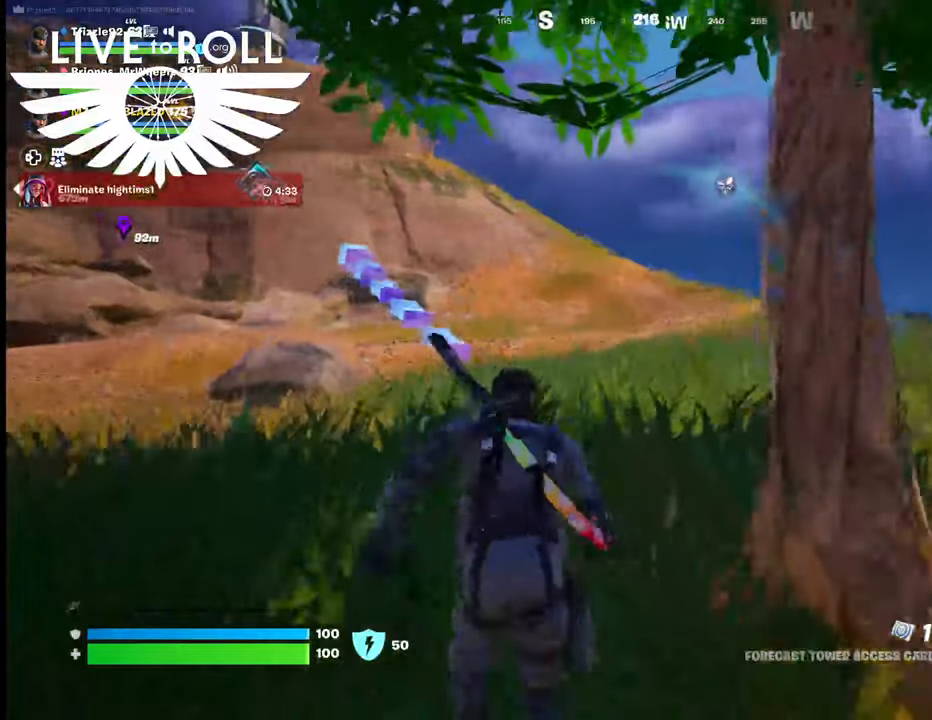
{"buttons": [], "left_stick": "up", "right_stick": "right", "events": [[200, "L3", "down"], [400, "L3", "up"]]}
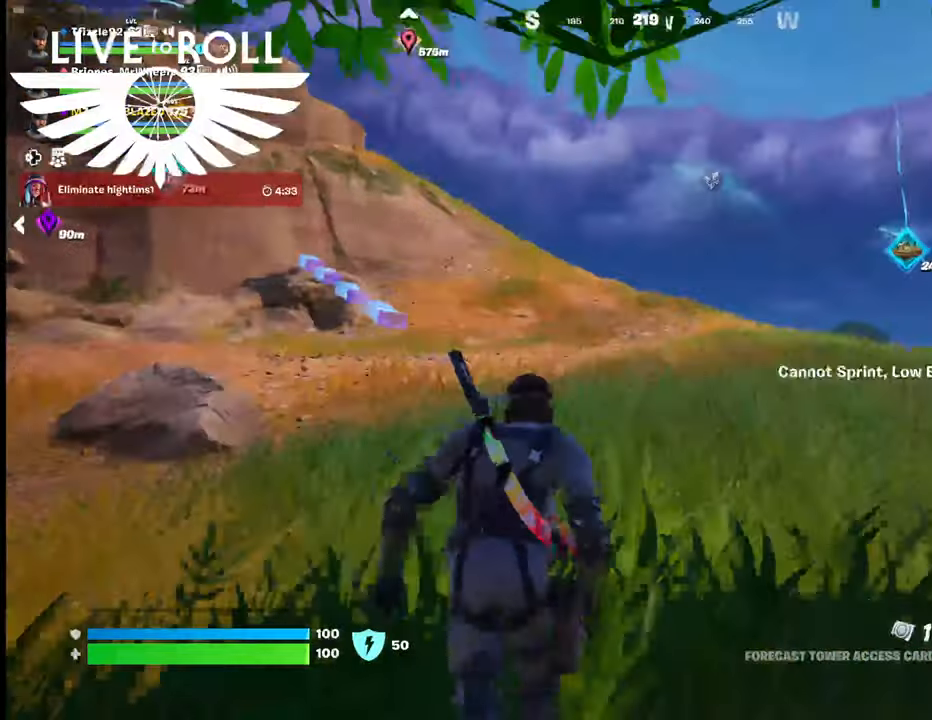
{"buttons": [], "left_stick": "up", "right_stick": "center", "events": [[300, "right_stick", "center"]]}
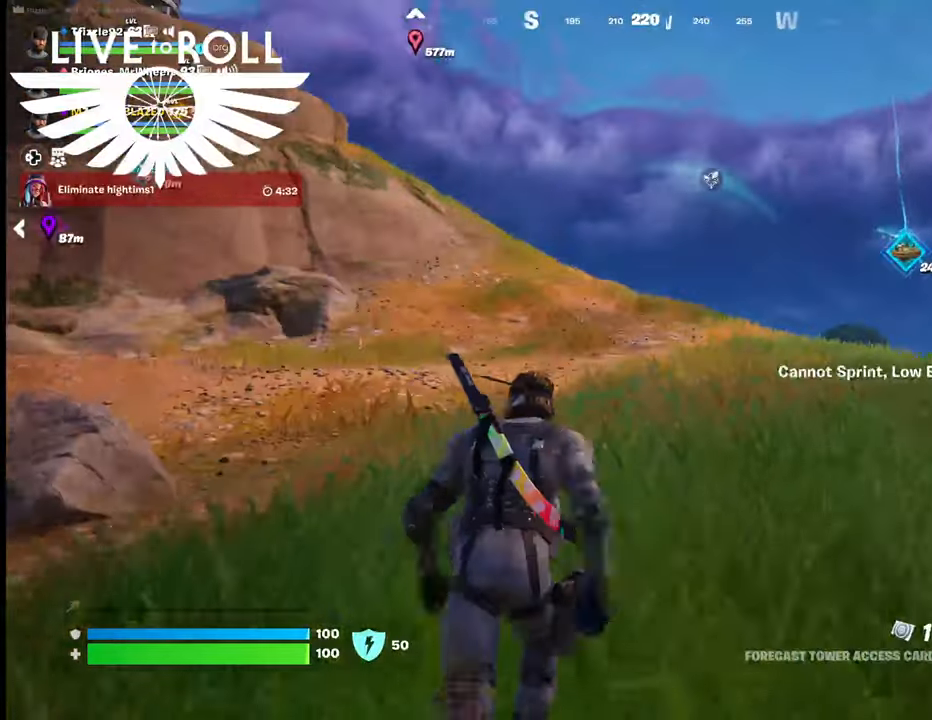
{"buttons": ["L3"], "left_stick": "up", "right_stick": "center", "events": [[367, "L3", "down"]]}
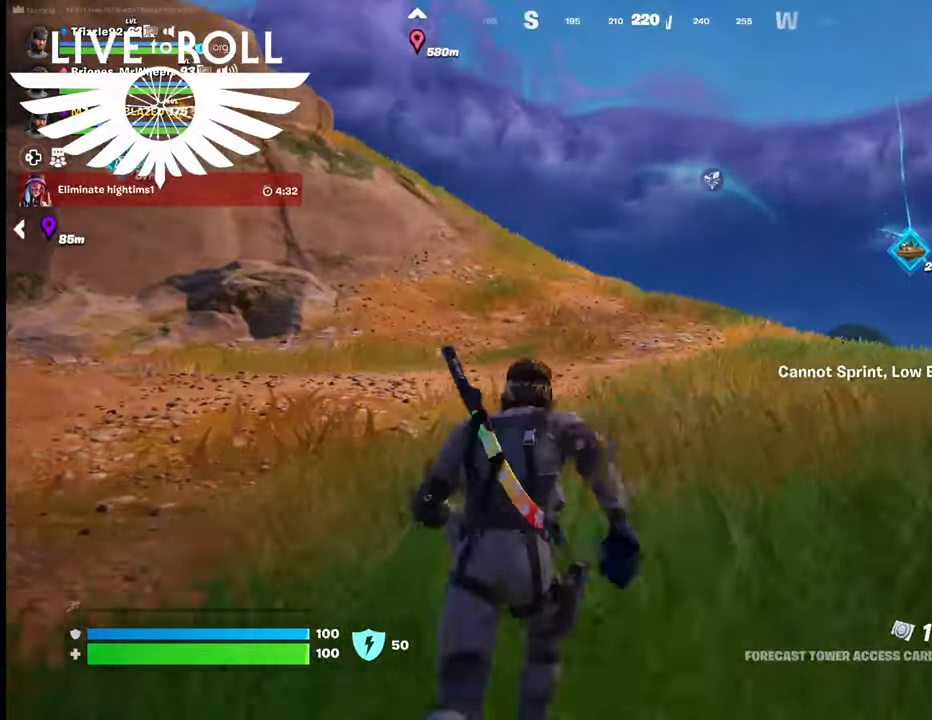
{"buttons": [], "left_stick": "up", "right_stick": "center", "events": [[67, "L3", "up"]]}
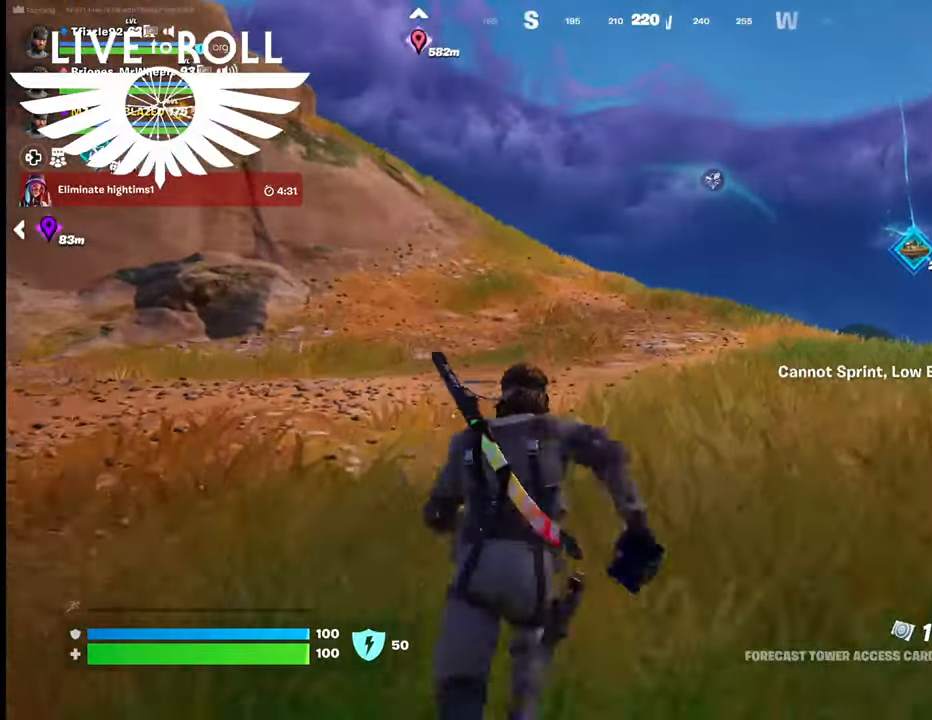
{"buttons": [], "left_stick": "up", "right_stick": "center", "events": []}
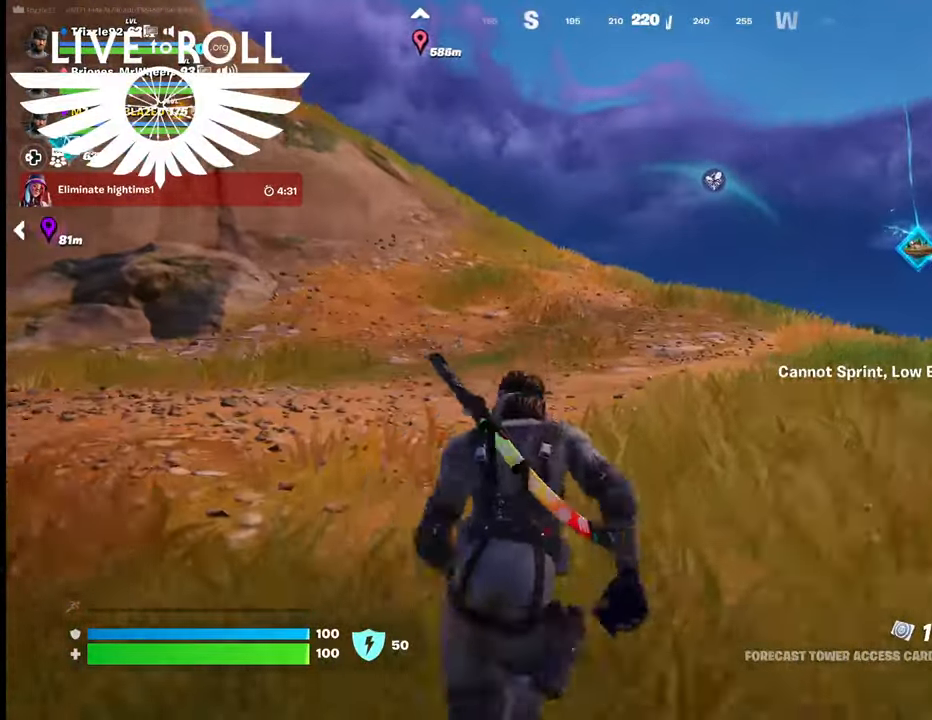
{"buttons": [], "left_stick": "up", "right_stick": "center", "events": []}
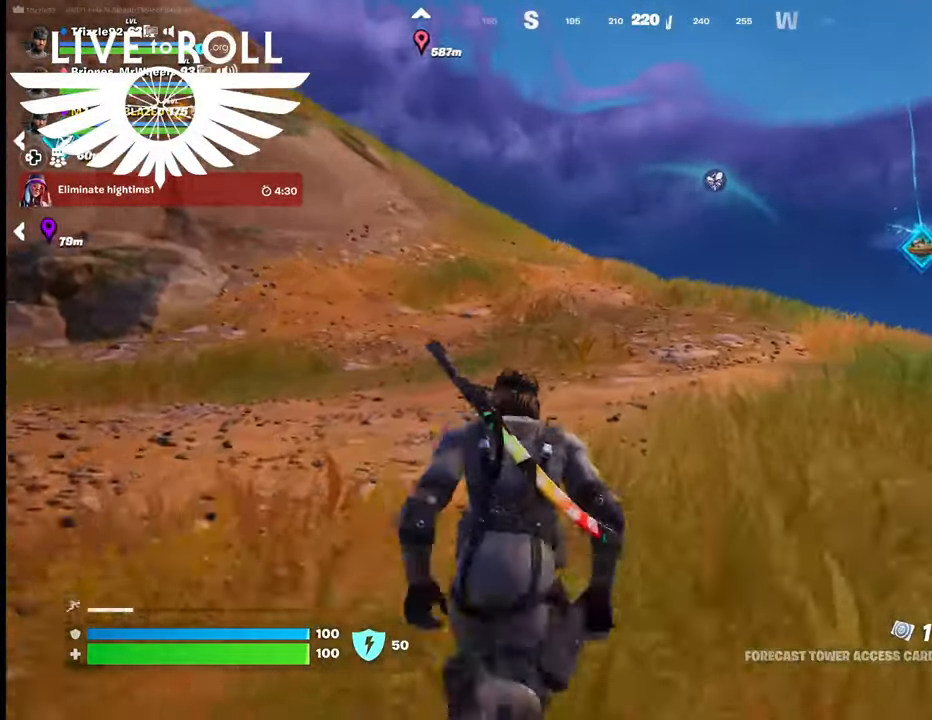
{"buttons": [], "left_stick": "up", "right_stick": "center", "events": []}
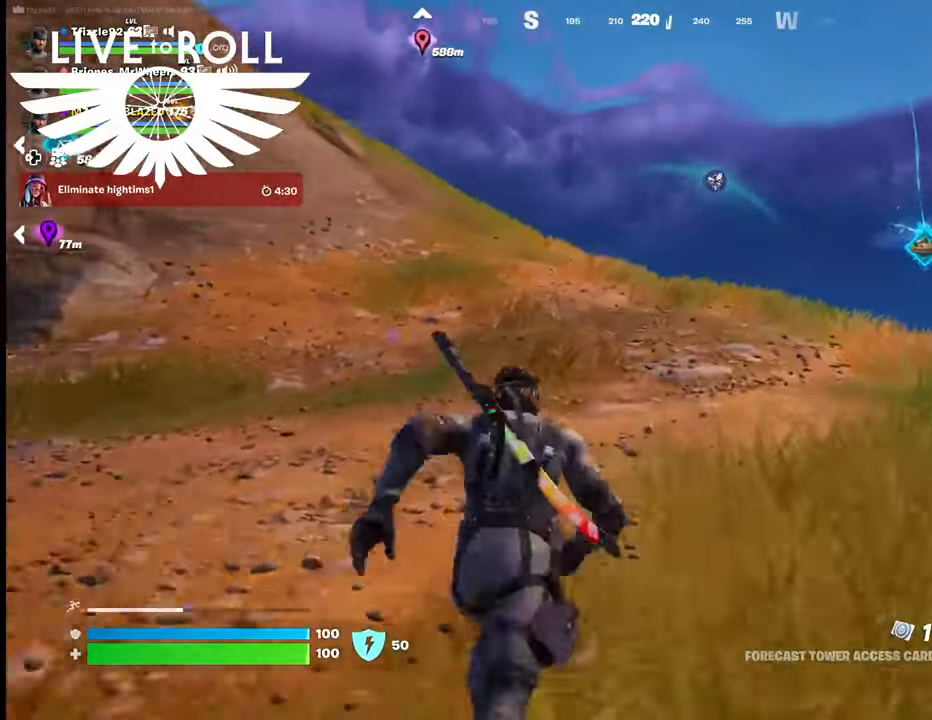
{"buttons": [], "left_stick": "up", "right_stick": "left", "events": [[167, "right_stick", "left"]]}
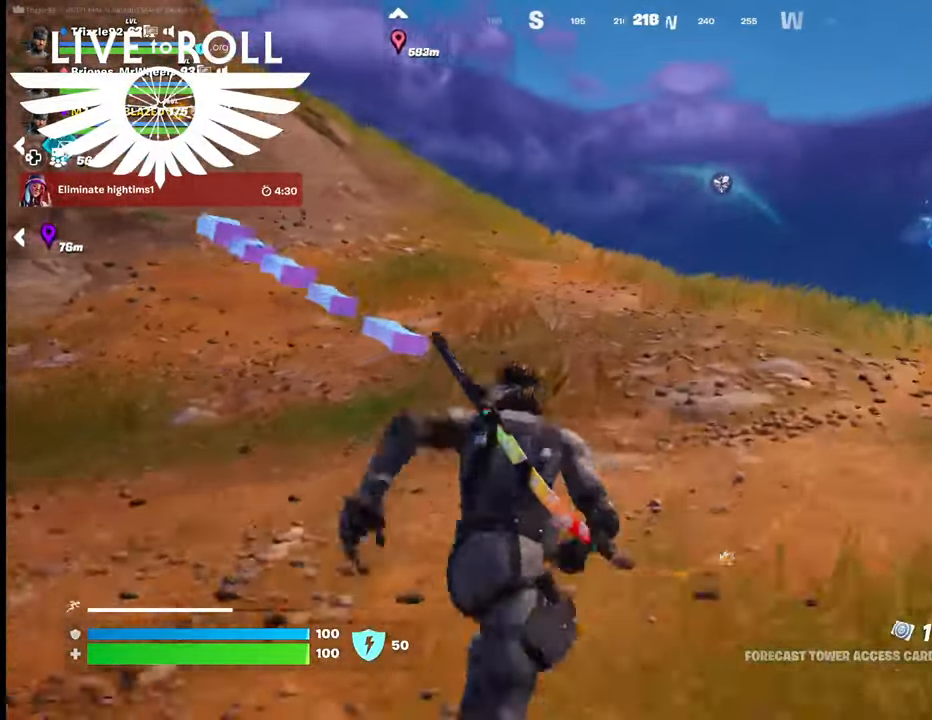
{"buttons": [], "left_stick": "up", "right_stick": "left", "events": []}
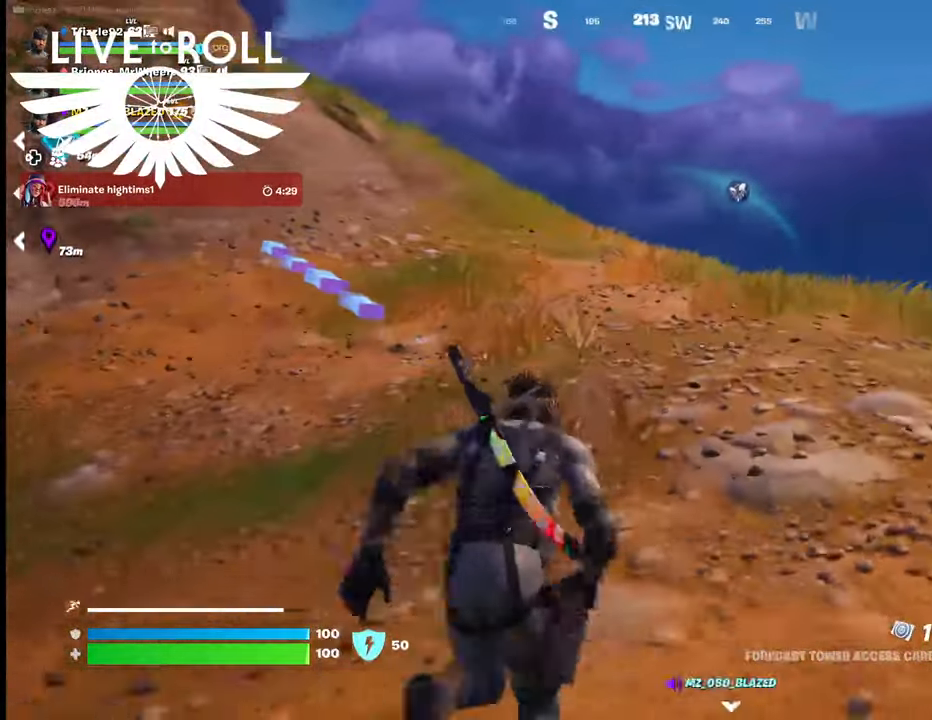
{"buttons": [], "left_stick": "up", "right_stick": "left", "events": []}
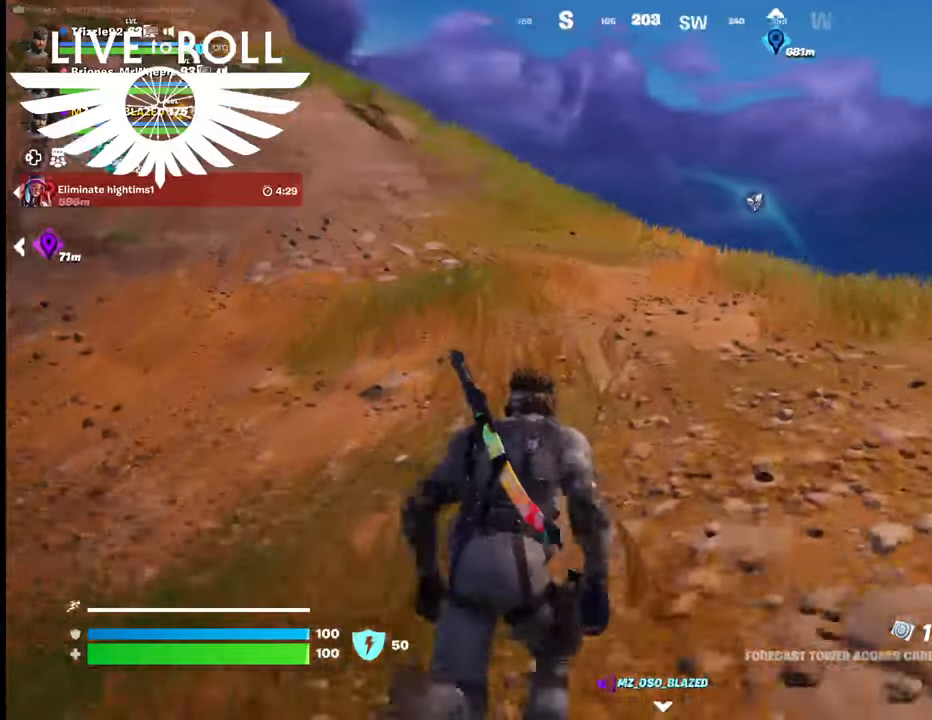
{"buttons": [], "left_stick": "up", "right_stick": "left", "events": []}
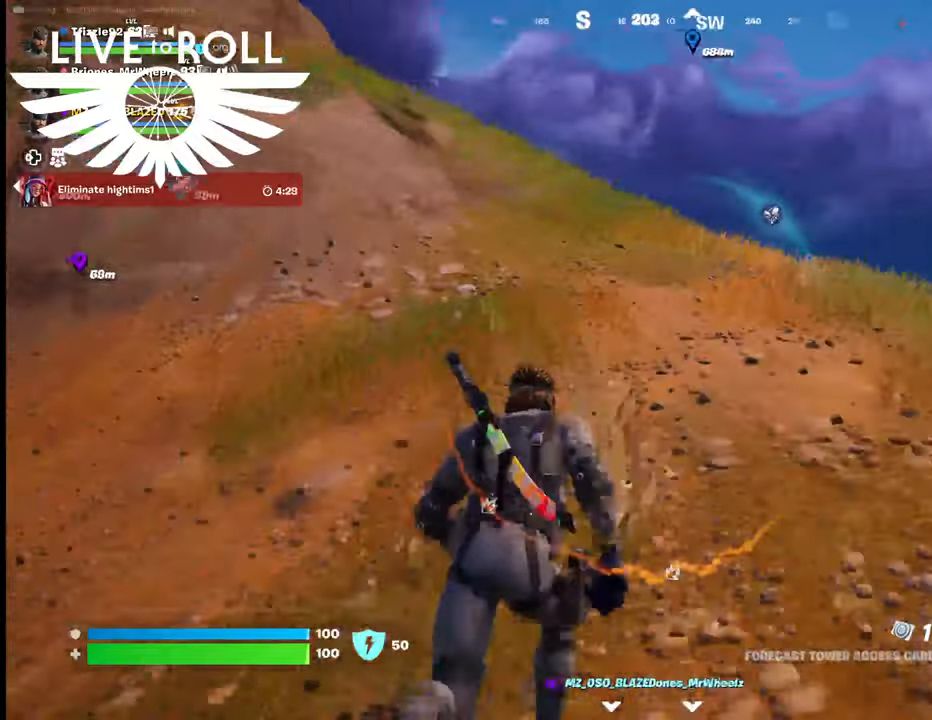
{"buttons": [], "left_stick": "up", "right_stick": "left", "events": []}
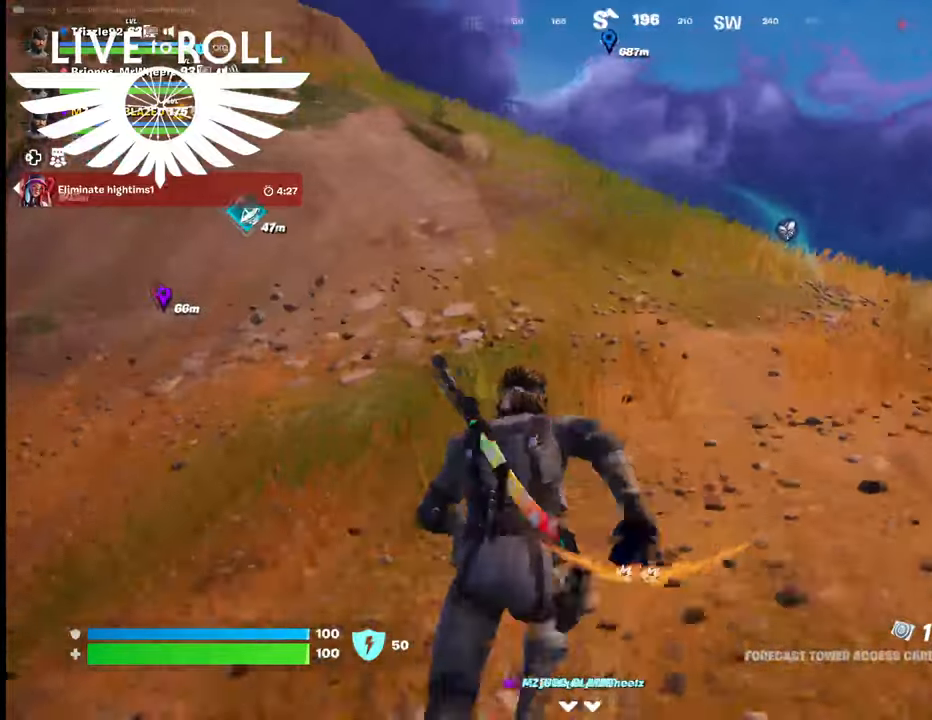
{"buttons": [], "left_stick": "up", "right_stick": "left", "events": []}
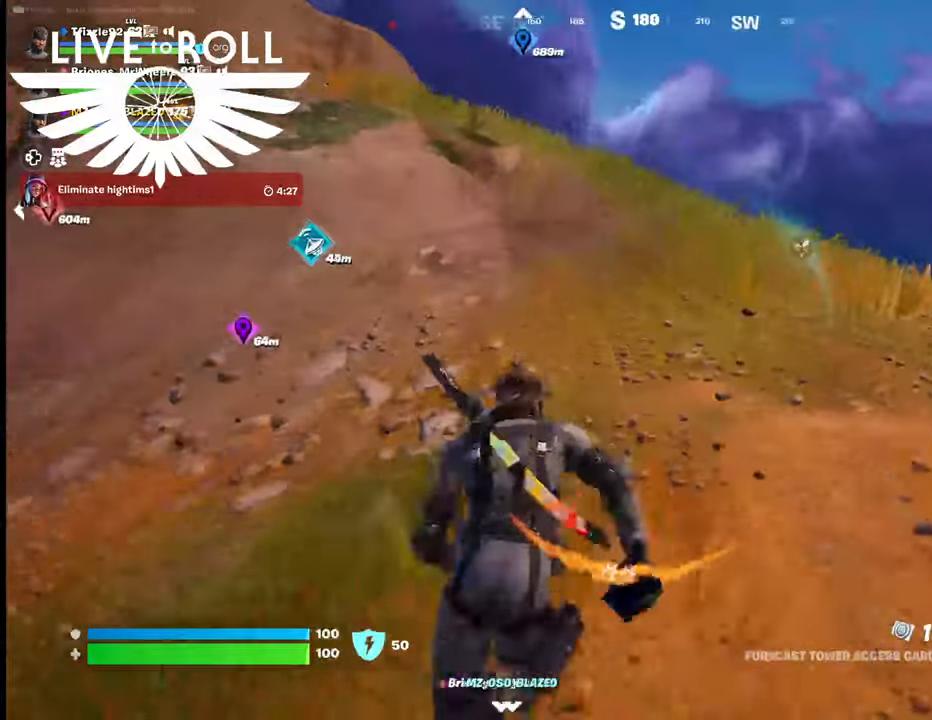
{"buttons": [], "left_stick": "up", "right_stick": "left", "events": []}
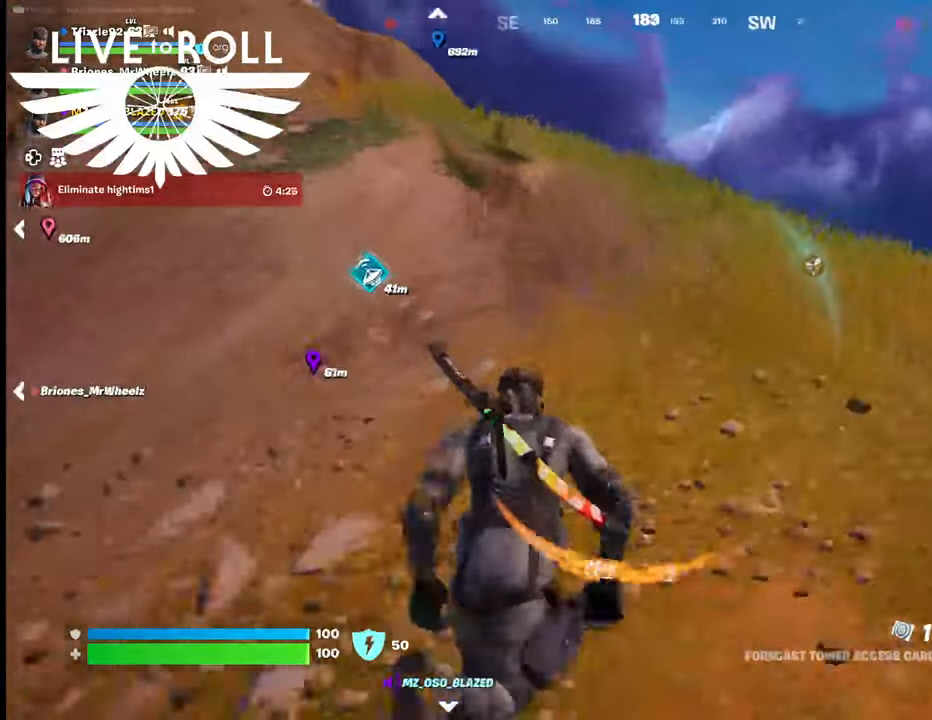
{"buttons": [], "left_stick": "up", "right_stick": "left", "events": []}